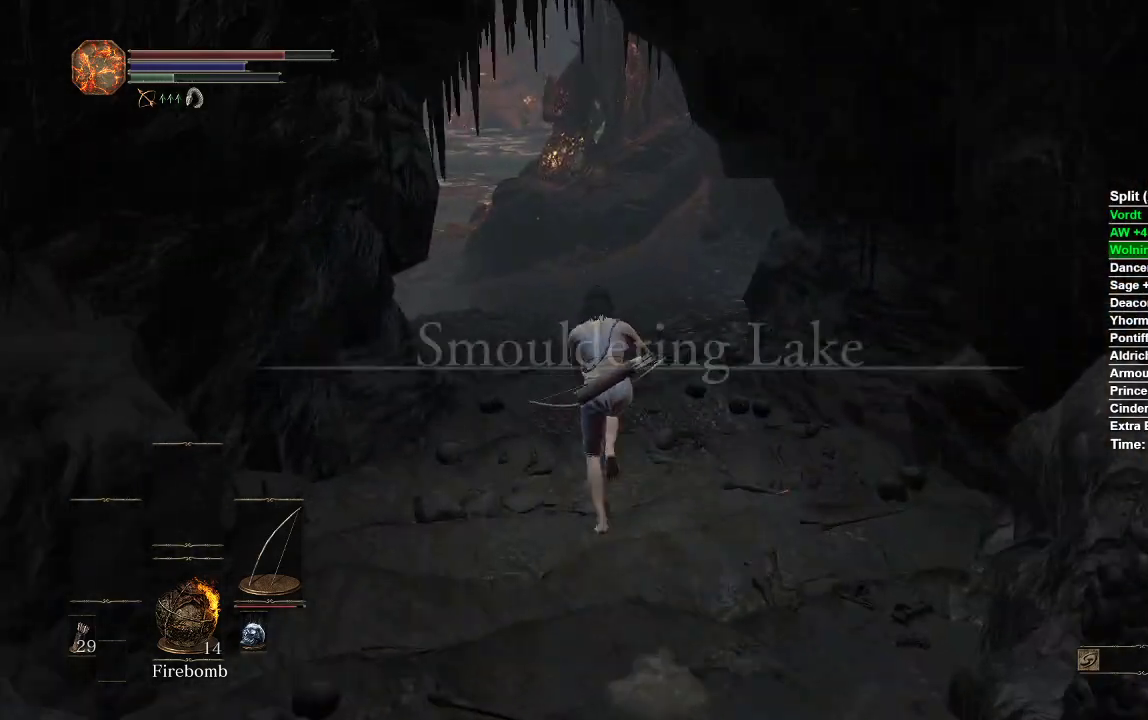
Gameplay with a controller (Xbox layout); each line is a JSON object with the inputs held at the frame after it. "events" lists button and stick changes between this image and that frame as [ms after this image, input, new state], when the widget could be followed in between.
{"buttons": ["B"], "left_stick": "up", "right_stick": "left", "events": []}
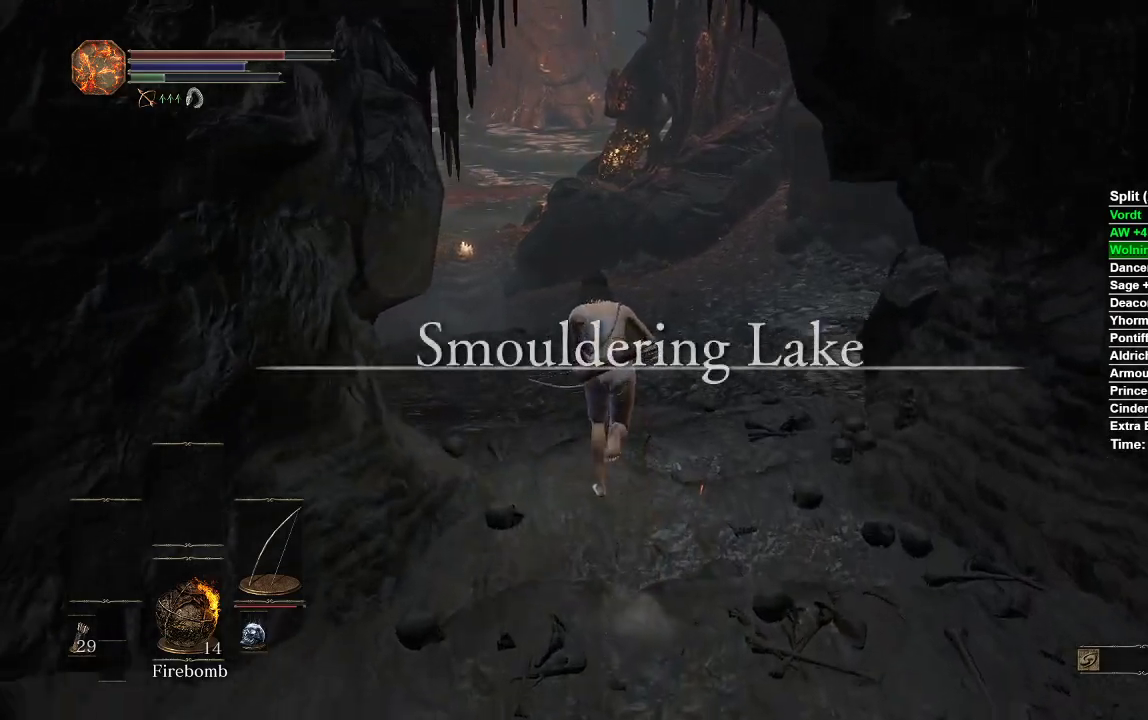
{"buttons": ["B"], "left_stick": "up", "right_stick": "left", "events": []}
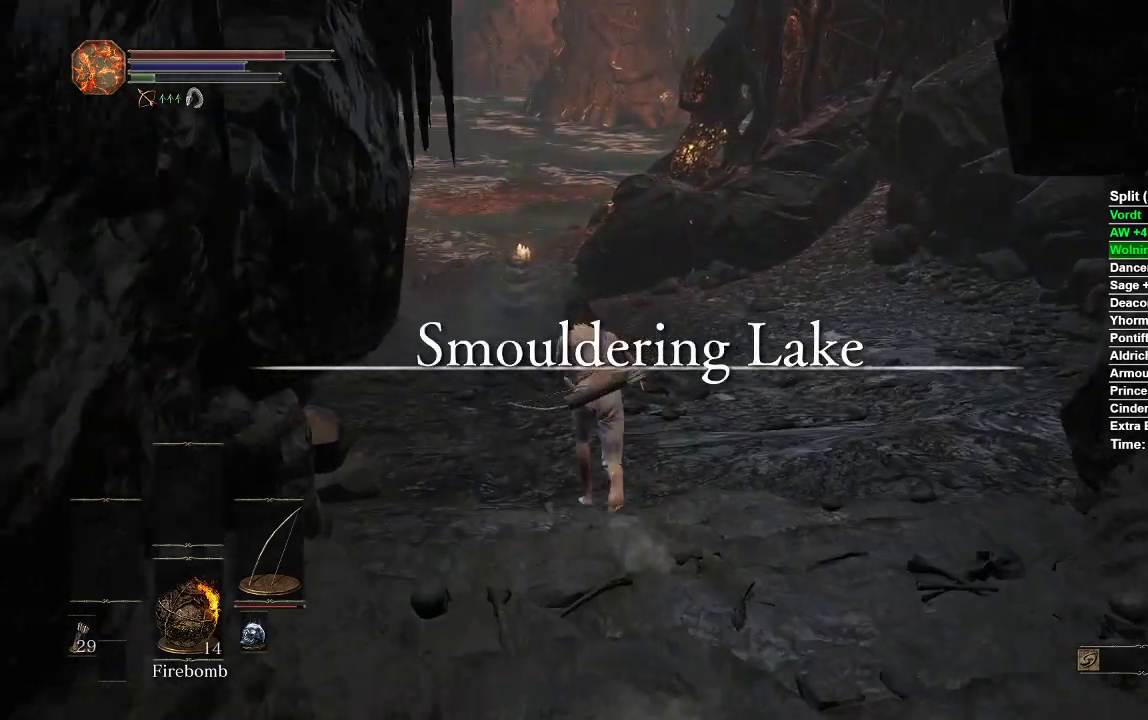
{"buttons": ["B"], "left_stick": "up", "right_stick": "left", "events": []}
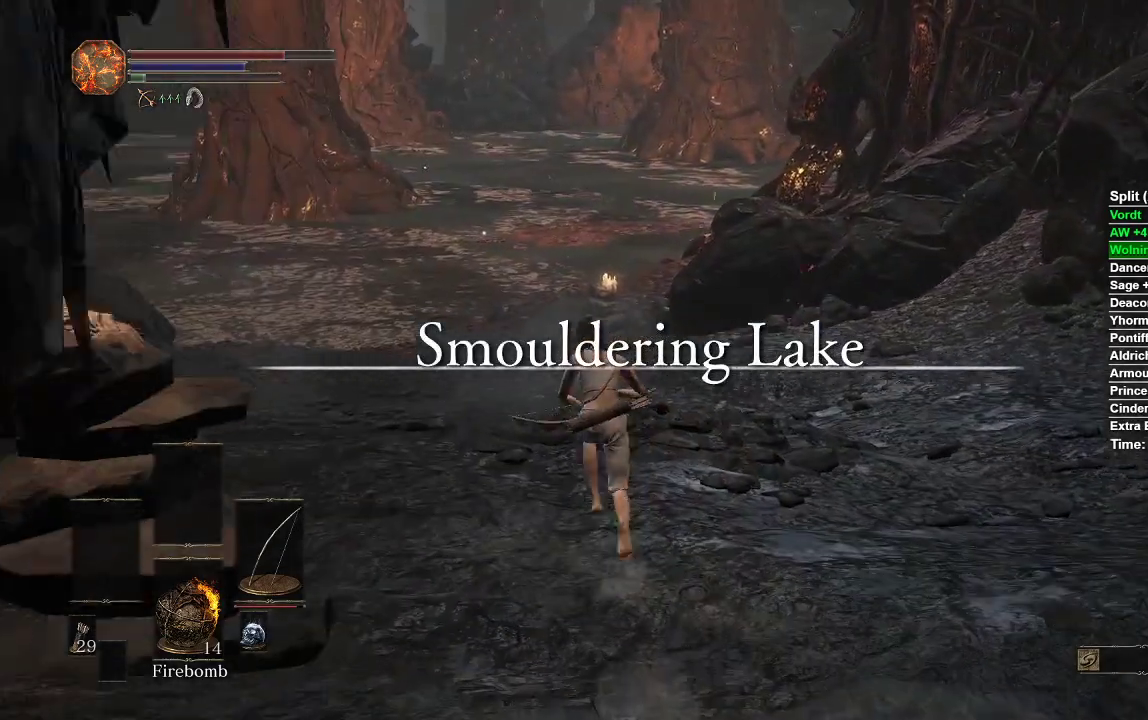
{"buttons": [], "left_stick": "up", "right_stick": "center", "events": [[383, "B", "up"], [417, "right_stick", "center"]]}
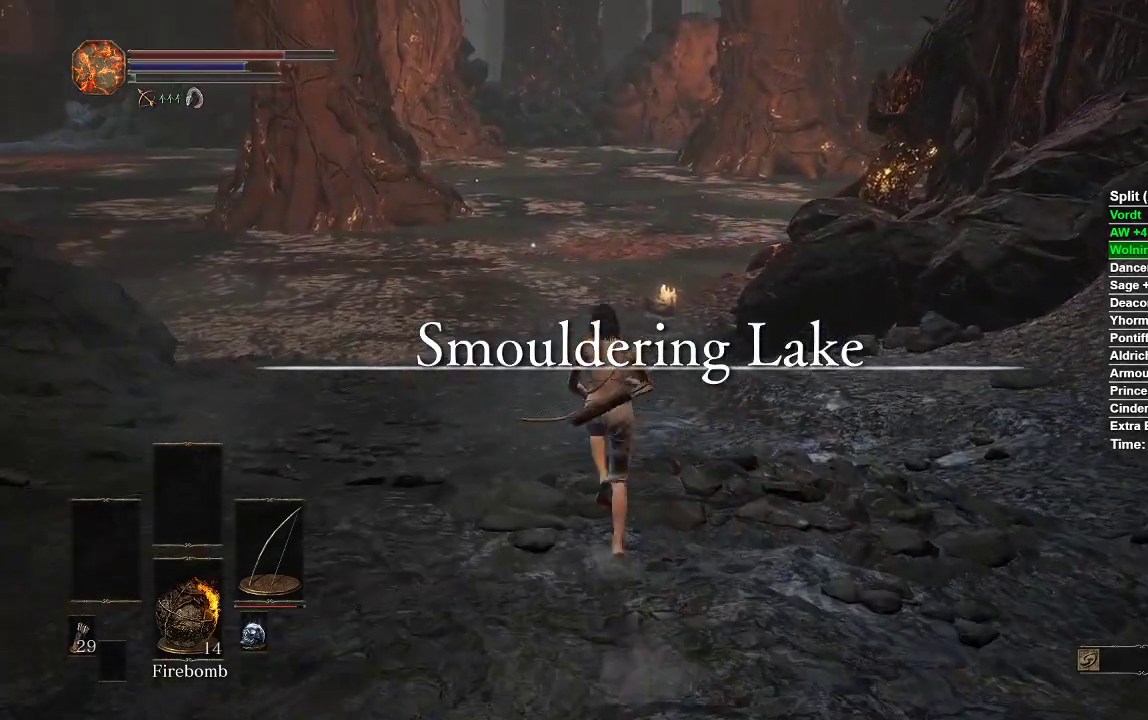
{"buttons": ["B"], "left_stick": "up", "right_stick": "center", "events": [[150, "B", "down"]]}
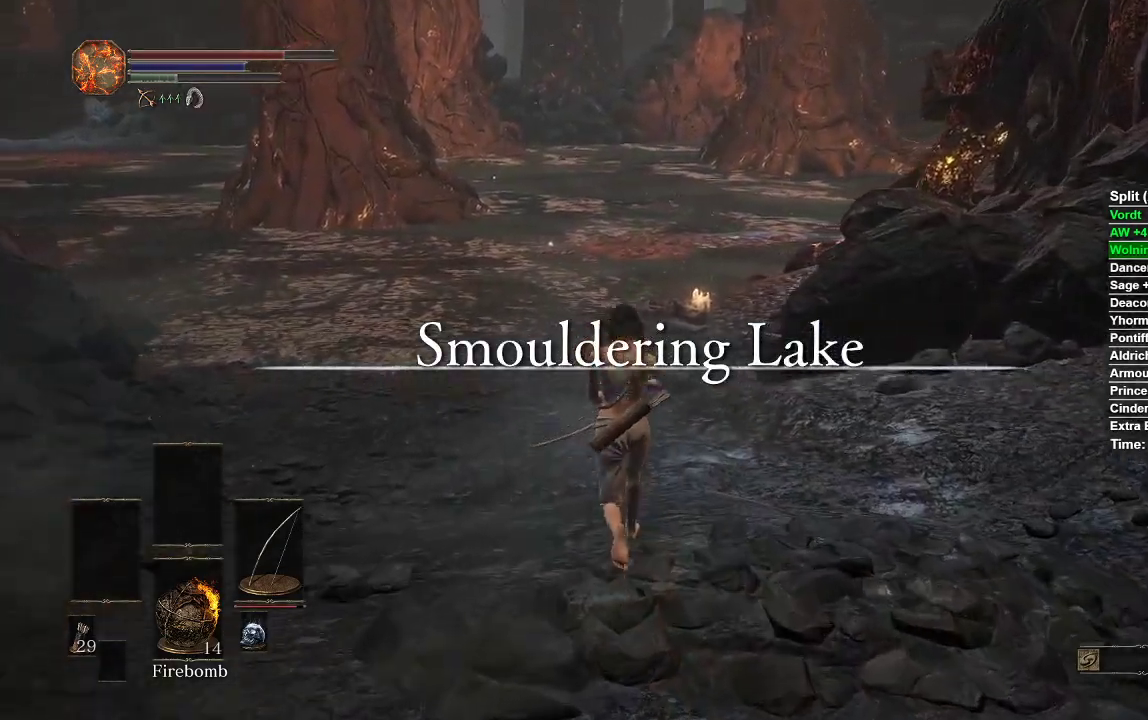
{"buttons": ["B"], "left_stick": "up", "right_stick": "center", "events": [[133, "right_stick", "up"], [367, "right_stick", "center"]]}
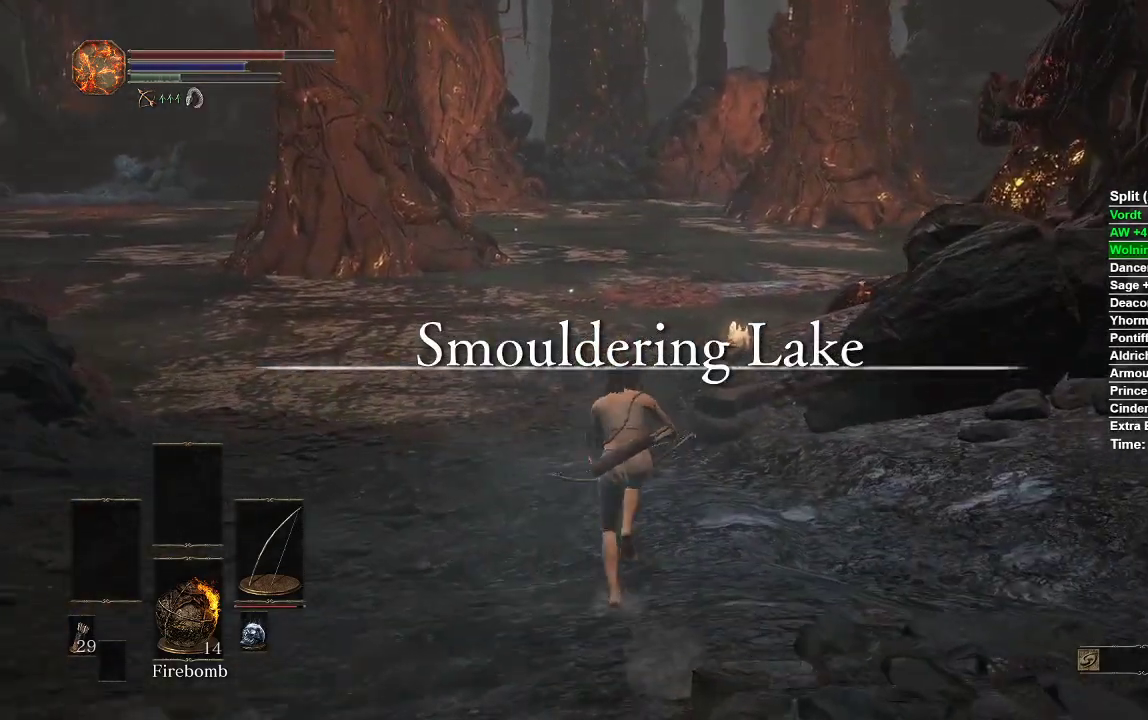
{"buttons": ["B"], "left_stick": "up", "right_stick": "center", "events": []}
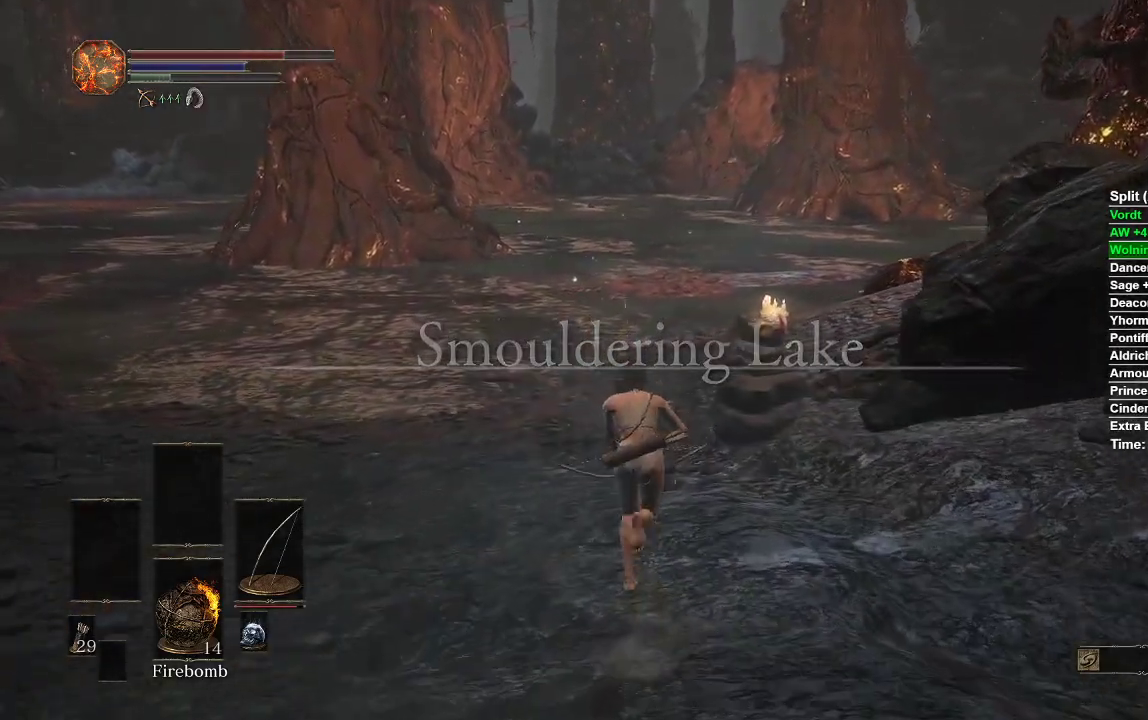
{"buttons": ["B"], "left_stick": "up", "right_stick": "center", "events": []}
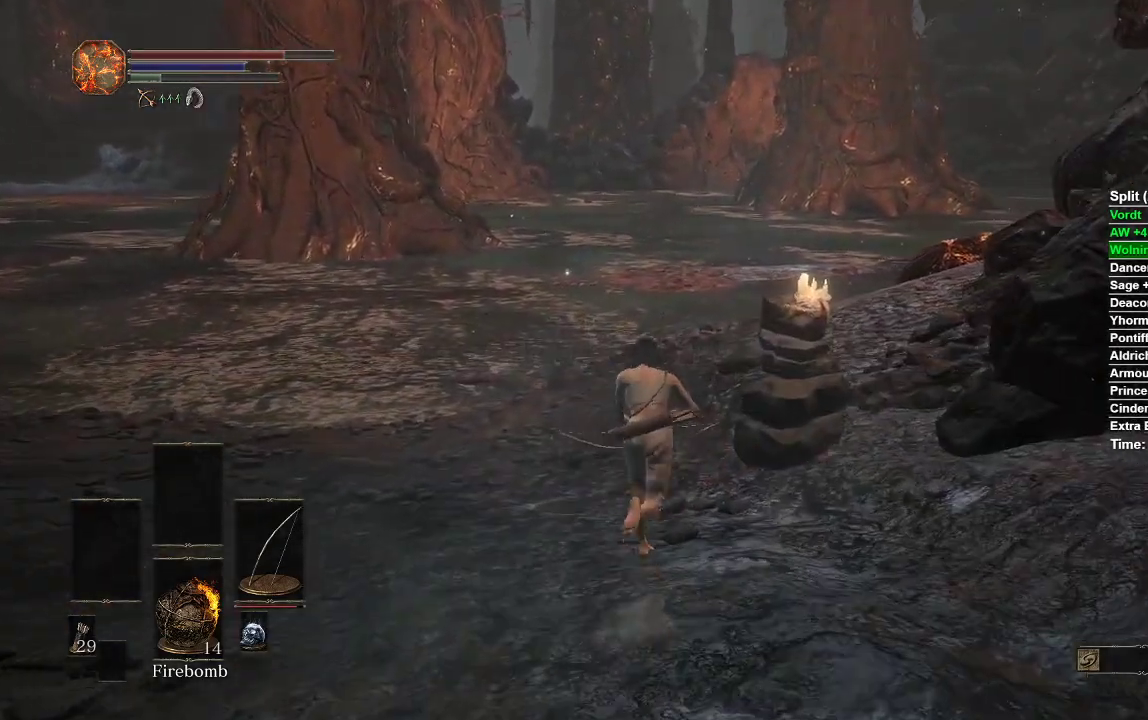
{"buttons": ["B"], "left_stick": "up", "right_stick": "center", "events": []}
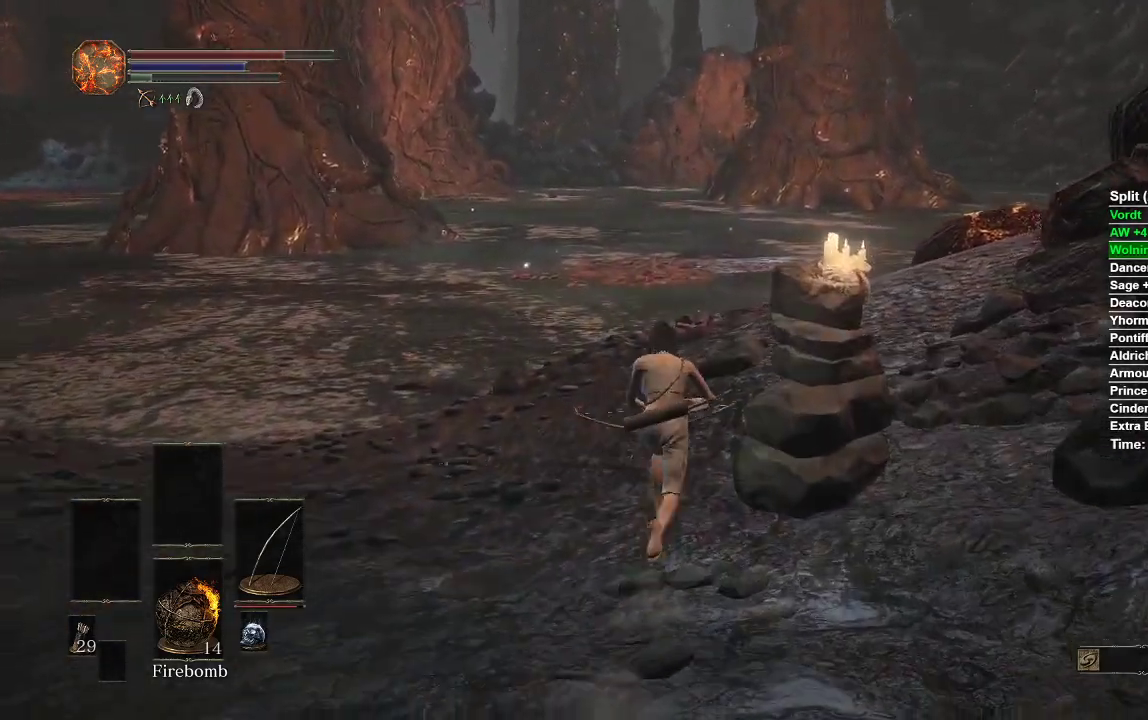
{"buttons": [], "left_stick": "up", "right_stick": "center", "events": [[83, "B", "up"]]}
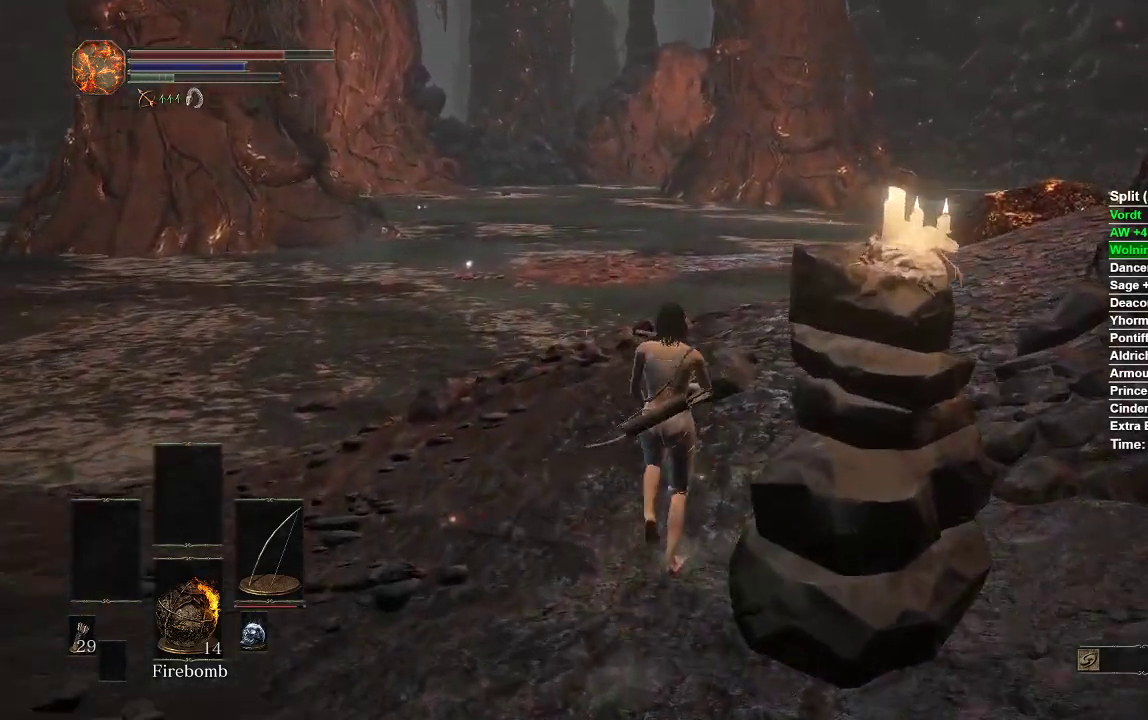
{"buttons": [], "left_stick": "up", "right_stick": "right", "events": [[267, "right_stick", "right"]]}
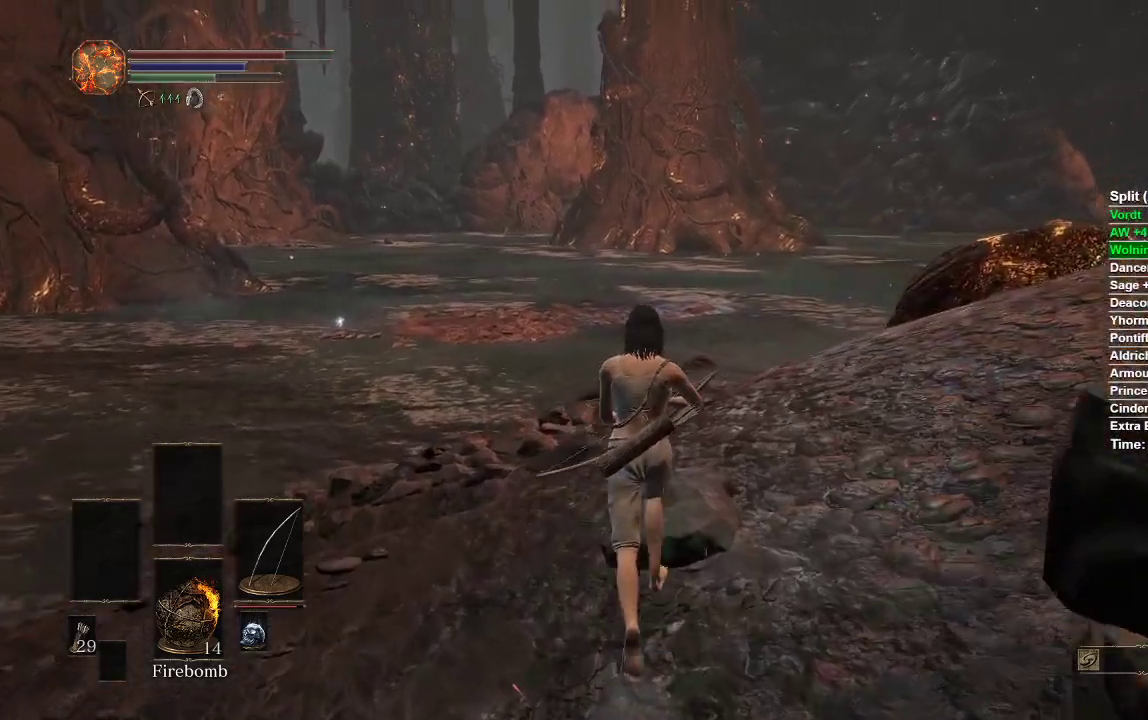
{"buttons": [], "left_stick": "up", "right_stick": "right", "events": []}
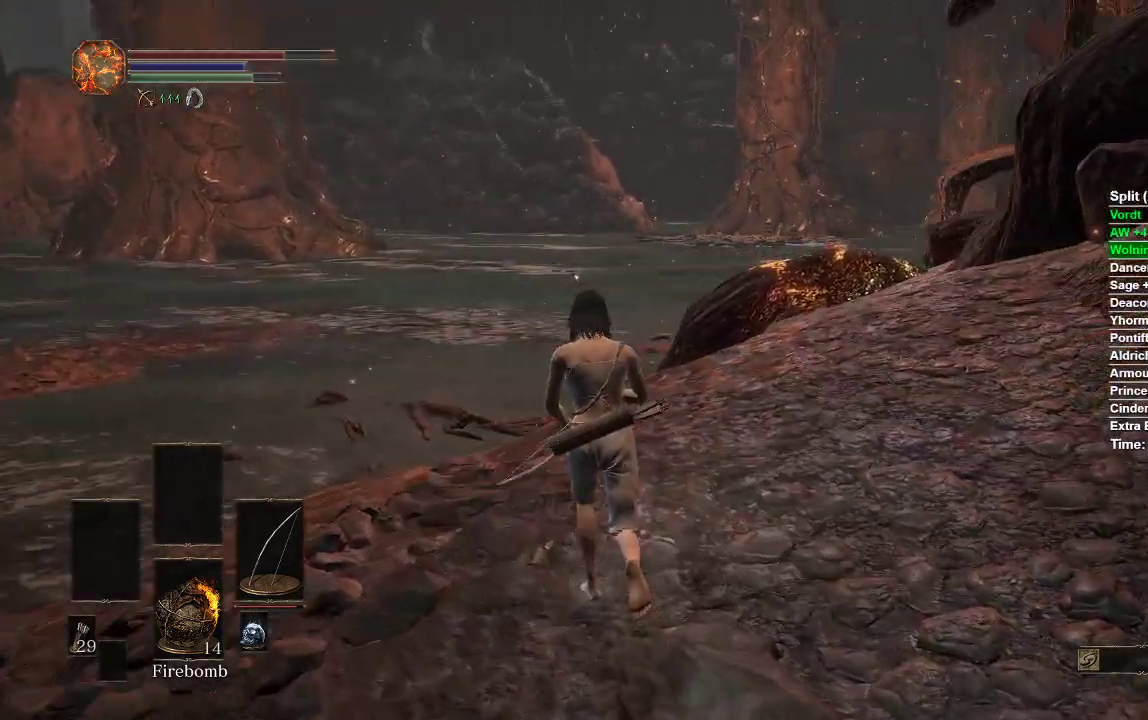
{"buttons": [], "left_stick": "up", "right_stick": "right", "events": []}
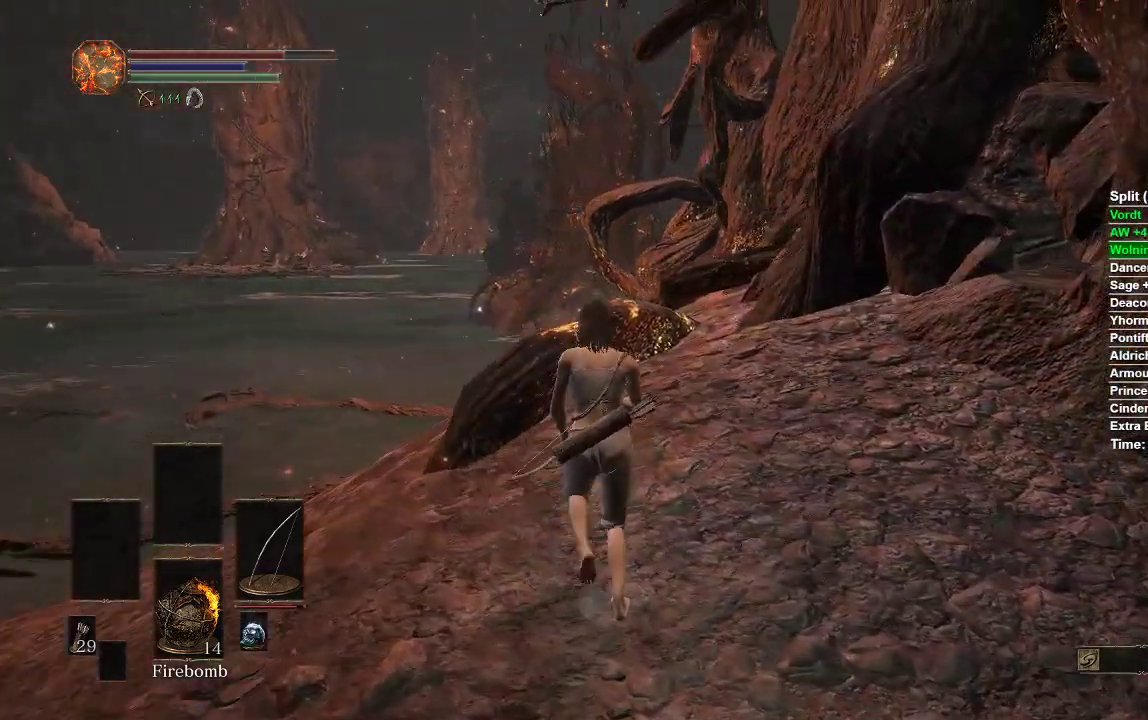
{"buttons": [], "left_stick": "center", "right_stick": "right", "events": [[483, "left_stick", "center"]]}
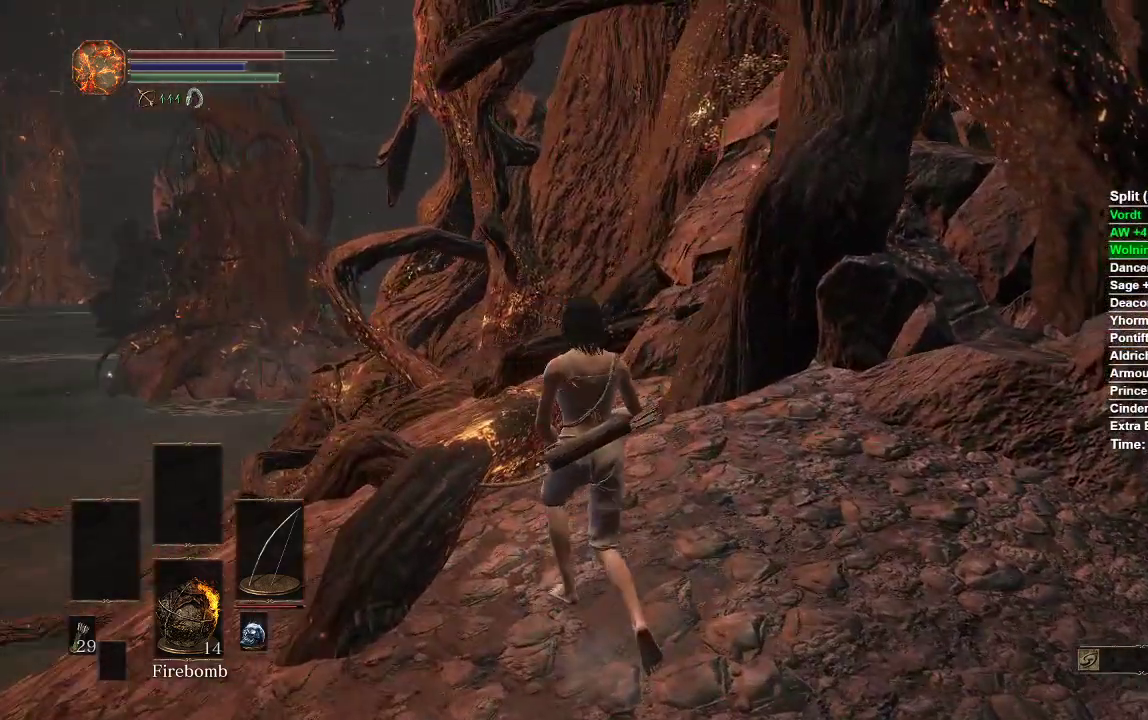
{"buttons": [], "left_stick": "center", "right_stick": "right", "events": [[100, "left_stick", "left"], [183, "left_stick", "down-left"], [417, "left_stick", "center"]]}
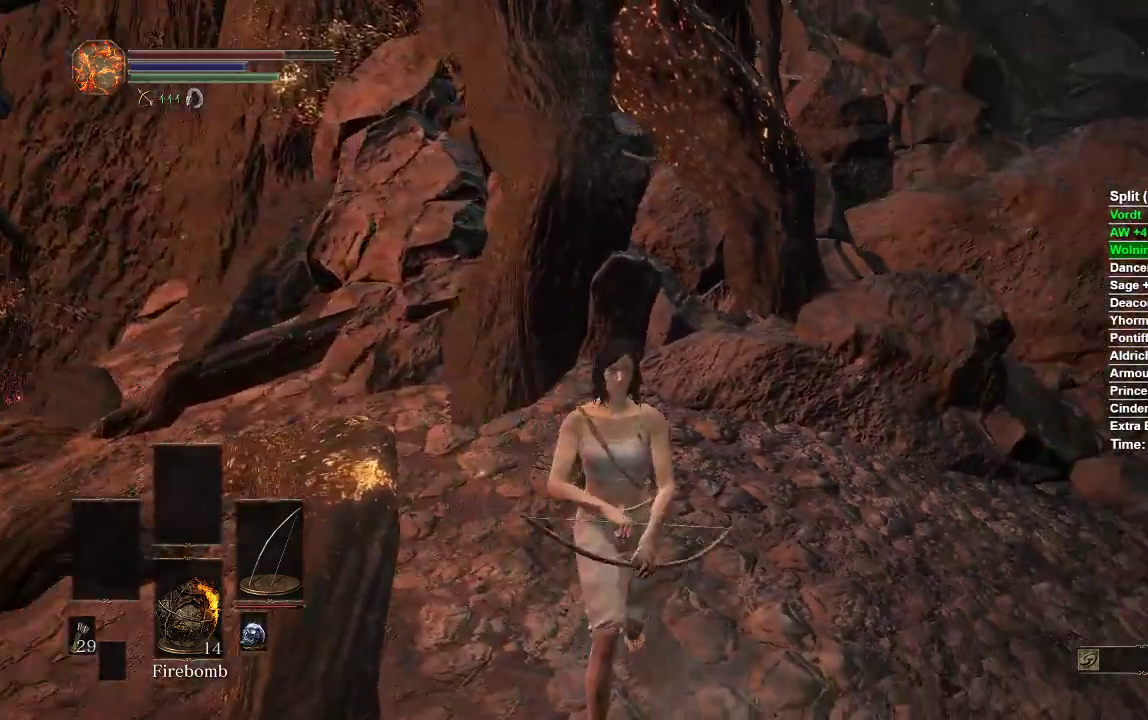
{"buttons": [], "left_stick": "center", "right_stick": "center", "events": [[317, "right_stick", "center"]]}
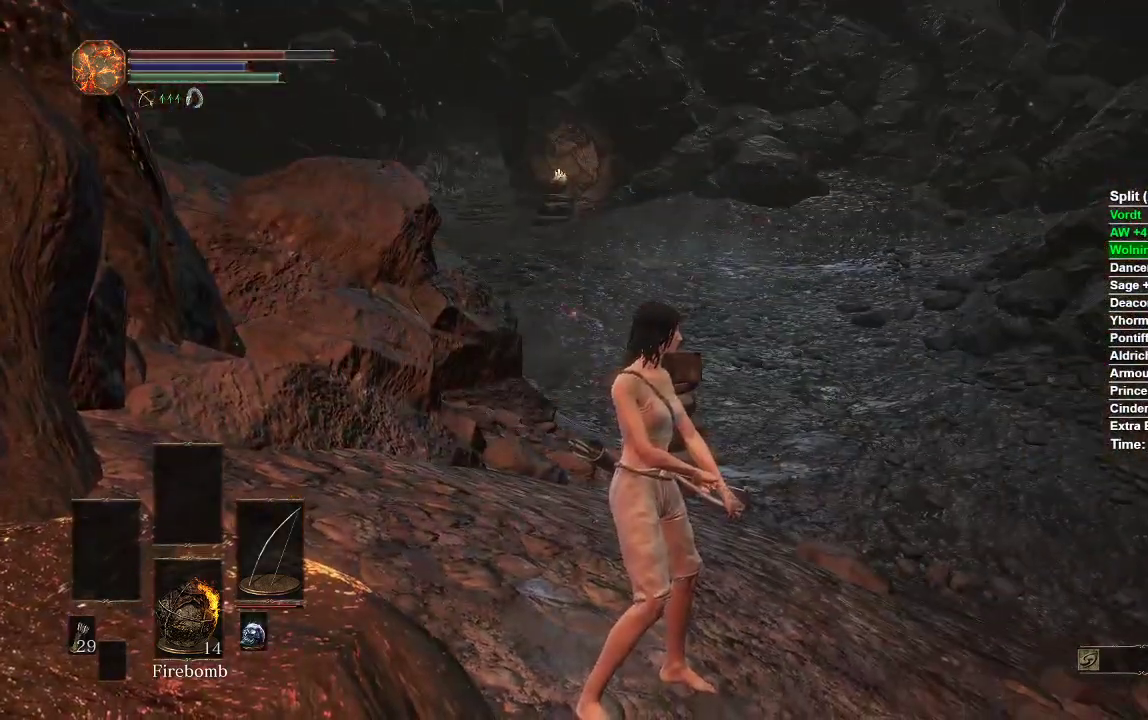
{"buttons": [], "left_stick": "center", "right_stick": "center", "events": []}
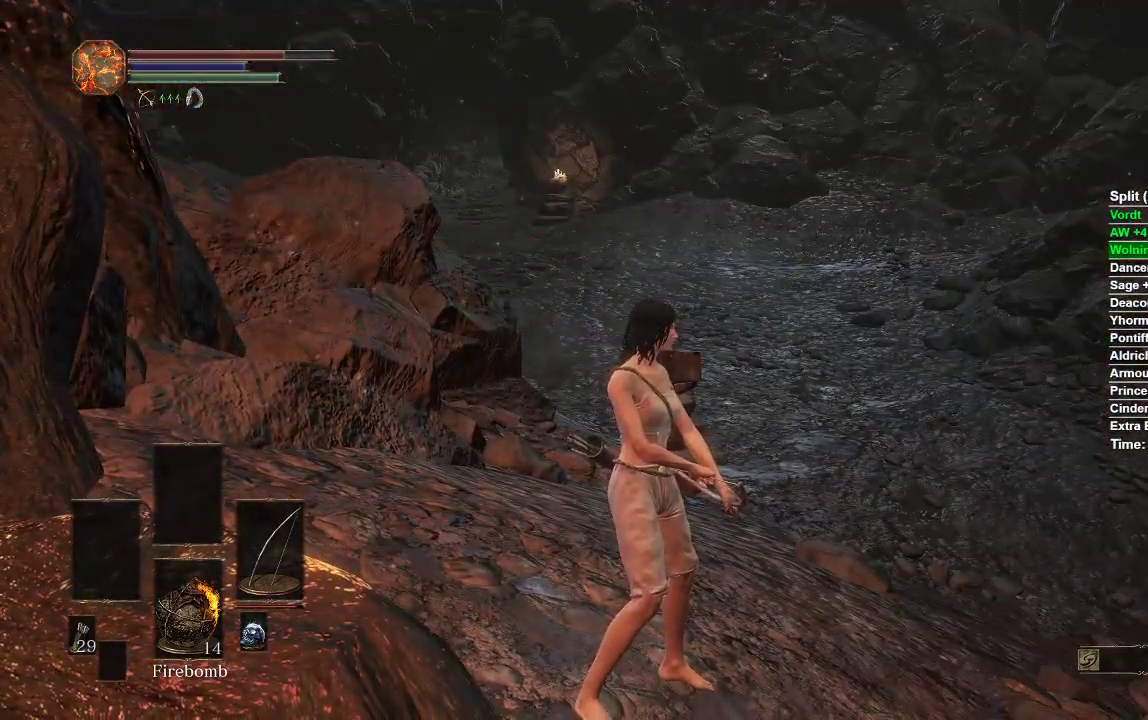
{"buttons": [], "left_stick": "center", "right_stick": "center", "events": []}
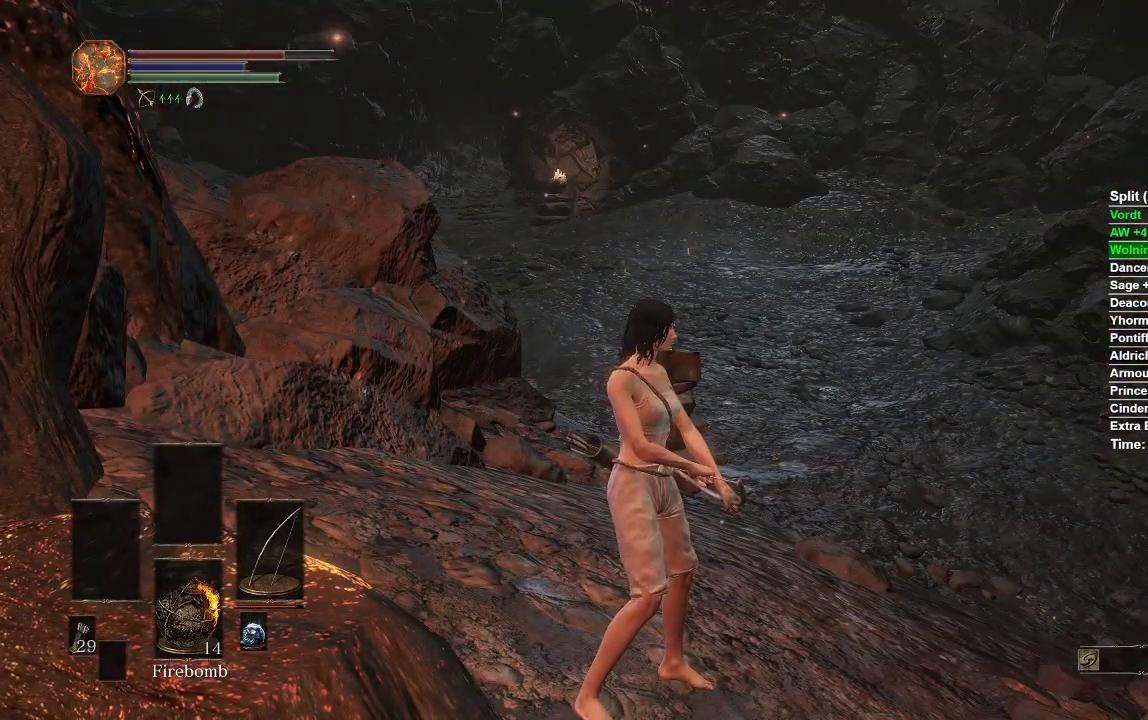
{"buttons": [], "left_stick": "center", "right_stick": "left", "events": [[33, "right_stick", "left"]]}
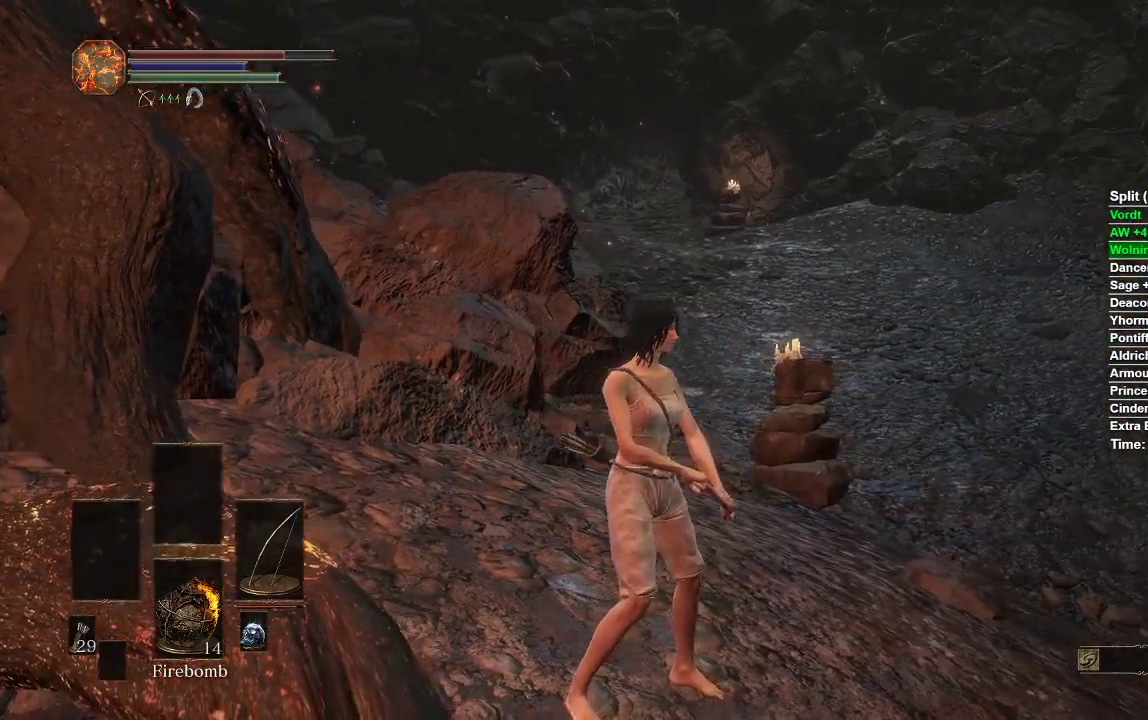
{"buttons": [], "left_stick": "center", "right_stick": "left", "events": []}
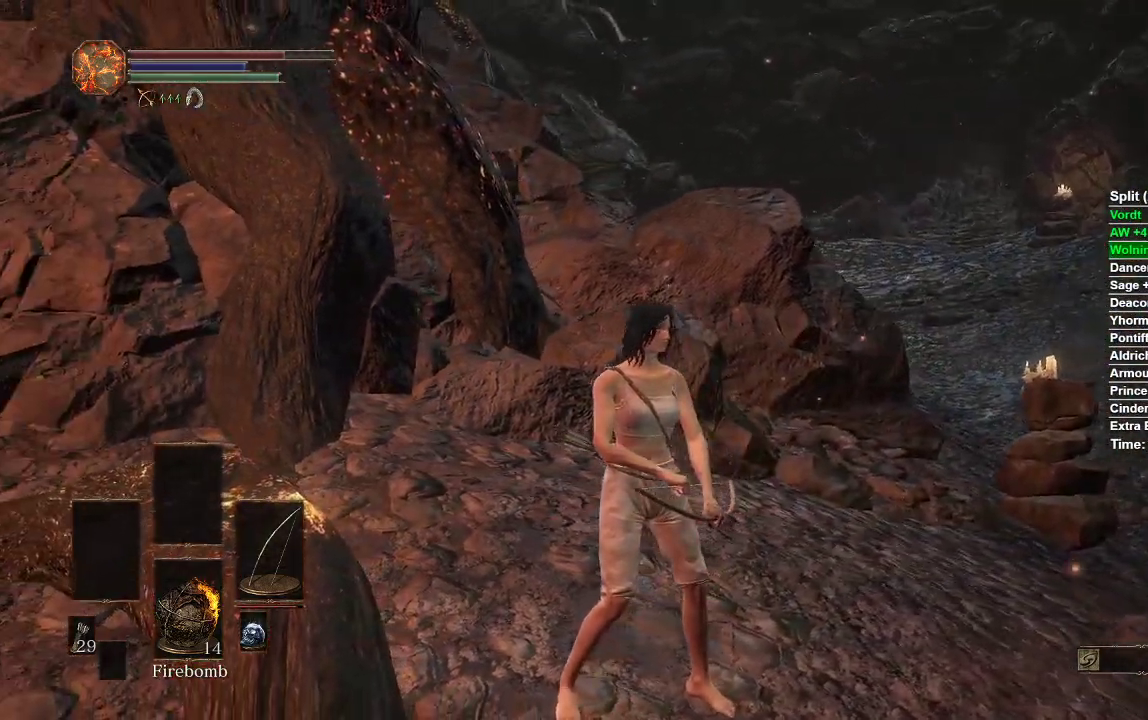
{"buttons": [], "left_stick": "center", "right_stick": "left", "events": []}
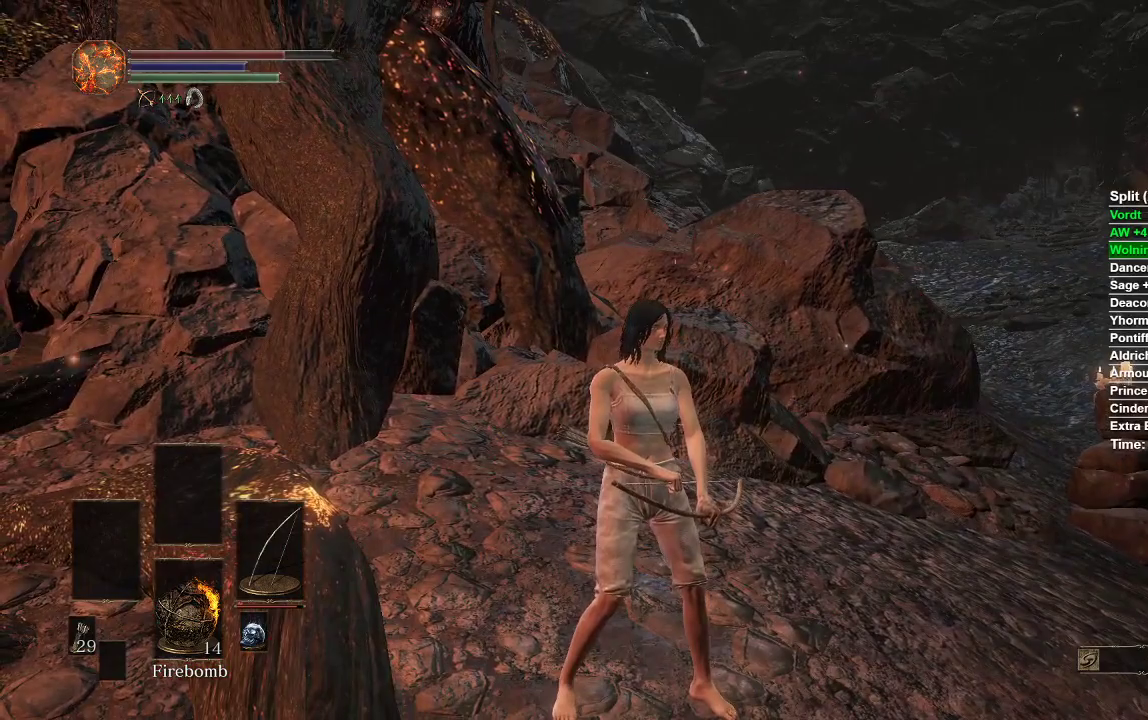
{"buttons": [], "left_stick": "center", "right_stick": "left", "events": []}
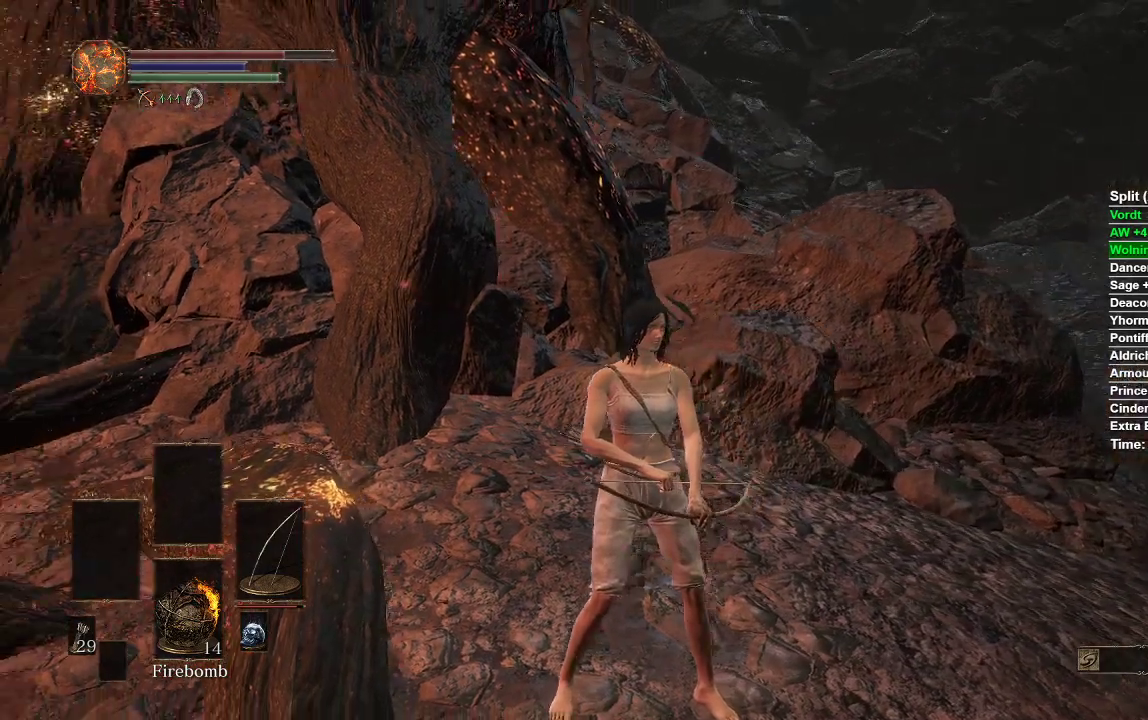
{"buttons": [], "left_stick": "center", "right_stick": "left", "events": []}
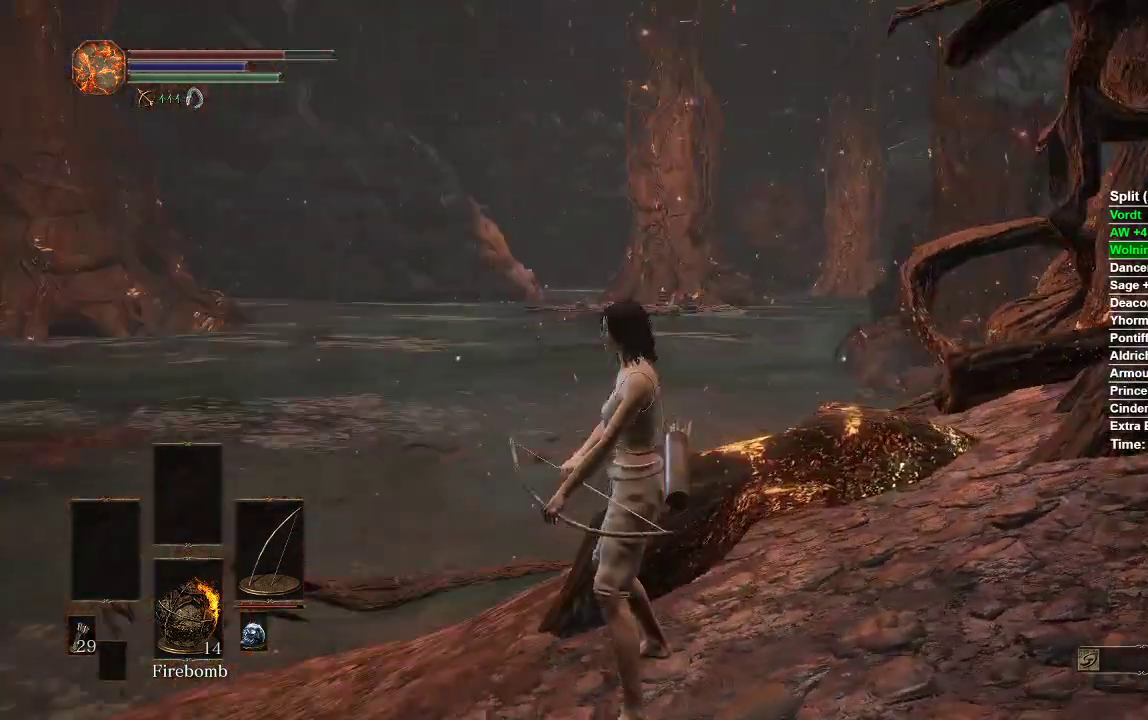
{"buttons": [], "left_stick": "center", "right_stick": "center", "events": [[150, "right_stick", "down-left"], [267, "right_stick", "center"]]}
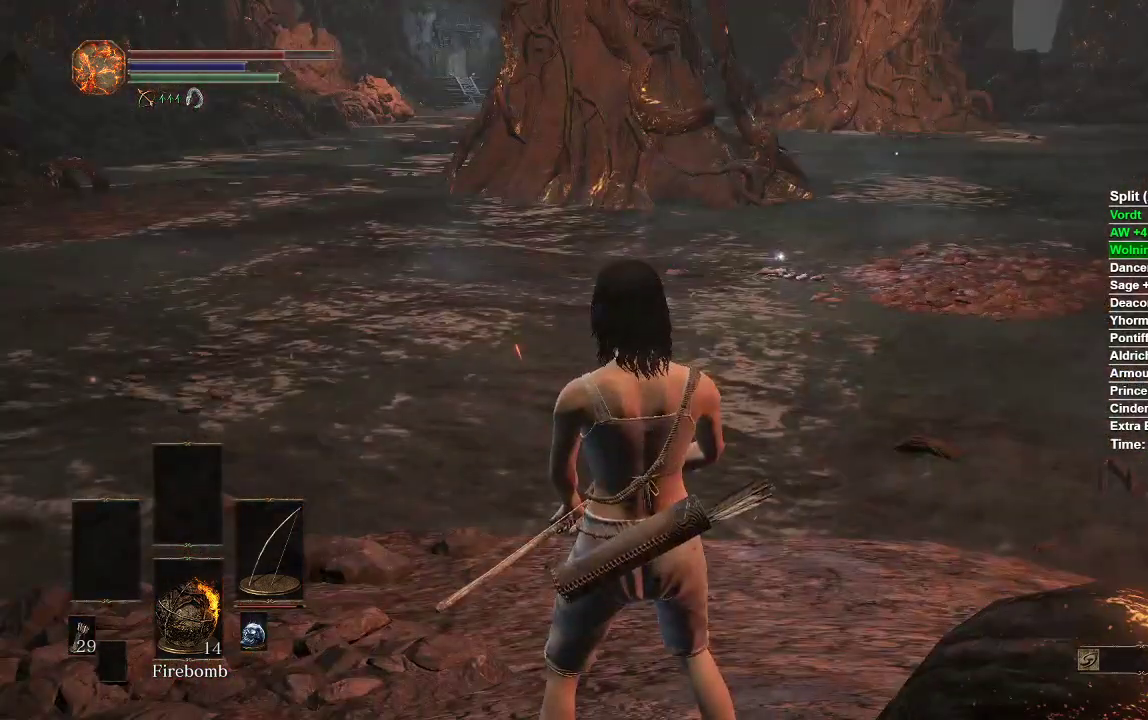
{"buttons": [], "left_stick": "center", "right_stick": "center", "events": []}
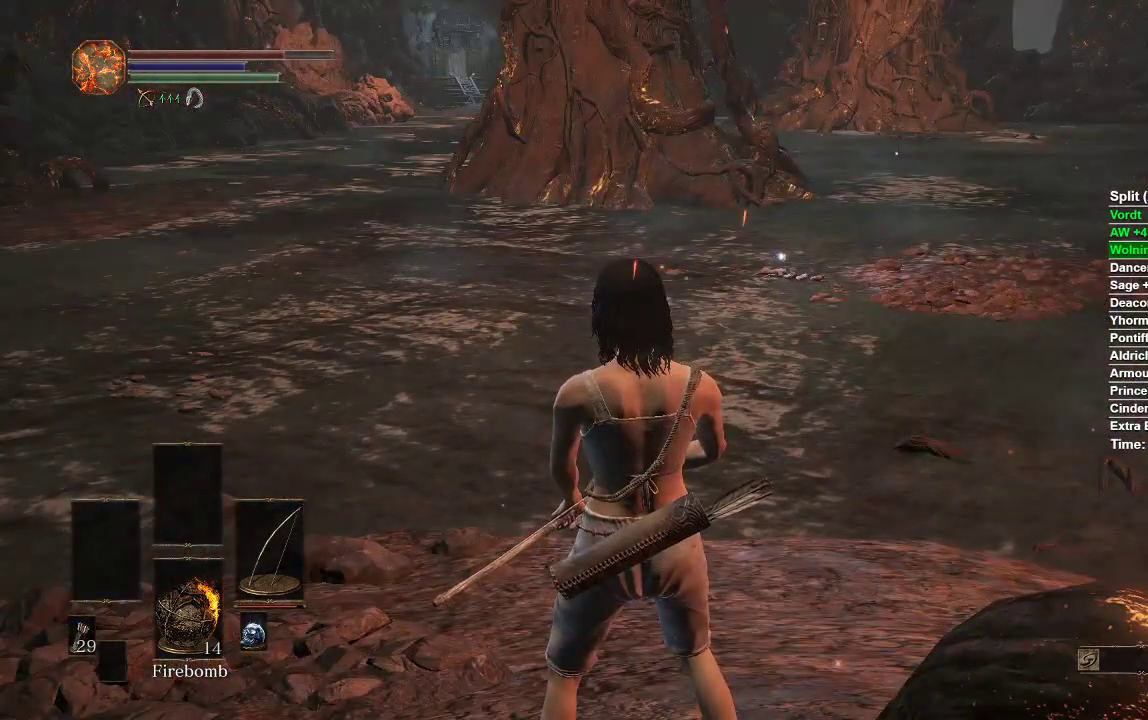
{"buttons": ["B"], "left_stick": "up-left", "right_stick": "center", "events": [[383, "left_stick", "up-left"], [433, "B", "down"]]}
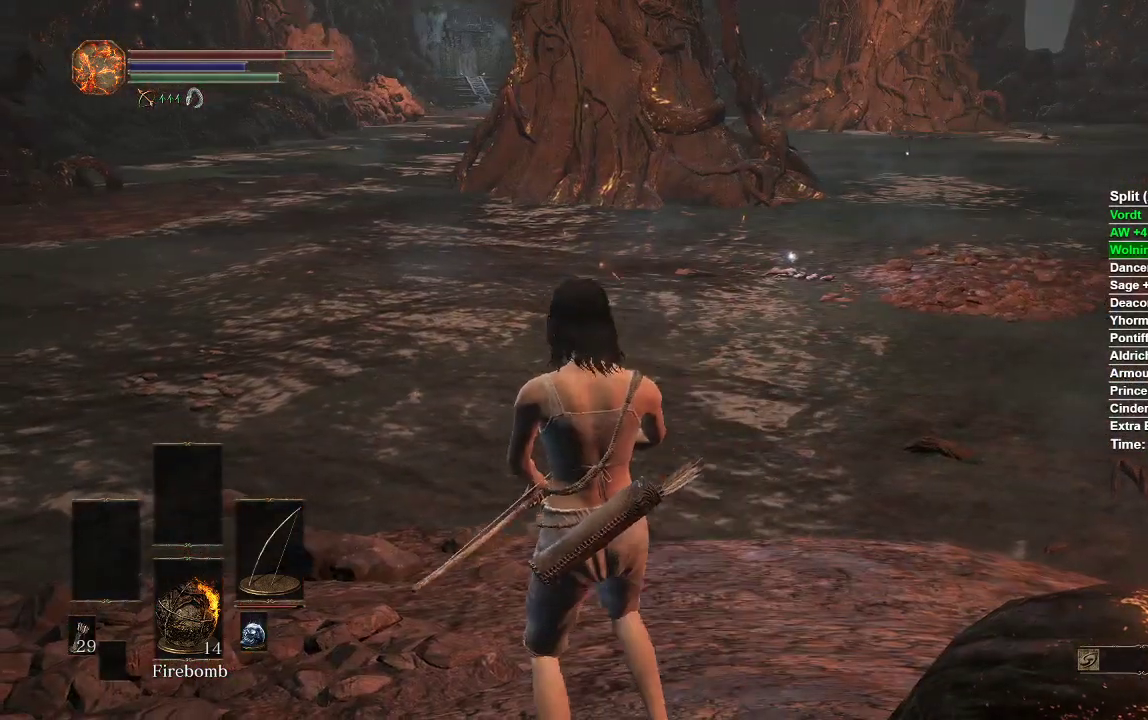
{"buttons": ["B"], "left_stick": "up", "right_stick": "center", "events": [[267, "left_stick", "up"]]}
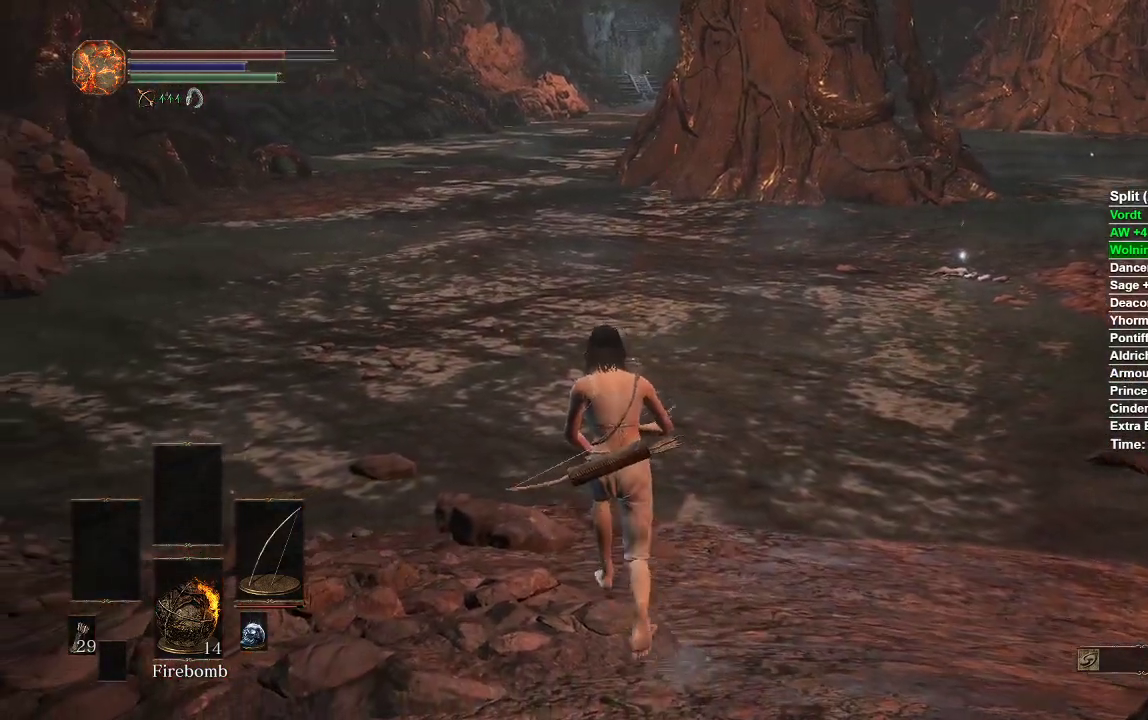
{"buttons": ["B"], "left_stick": "up", "right_stick": "right", "events": [[417, "right_stick", "right"]]}
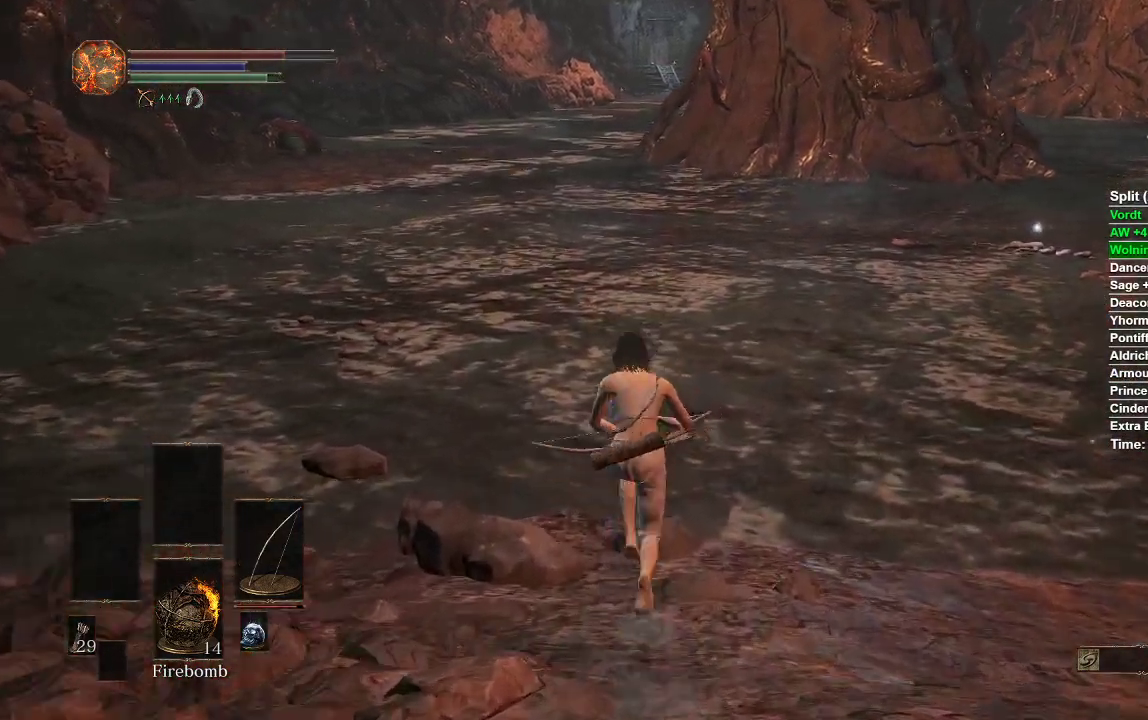
{"buttons": ["B"], "left_stick": "up", "right_stick": "right", "events": []}
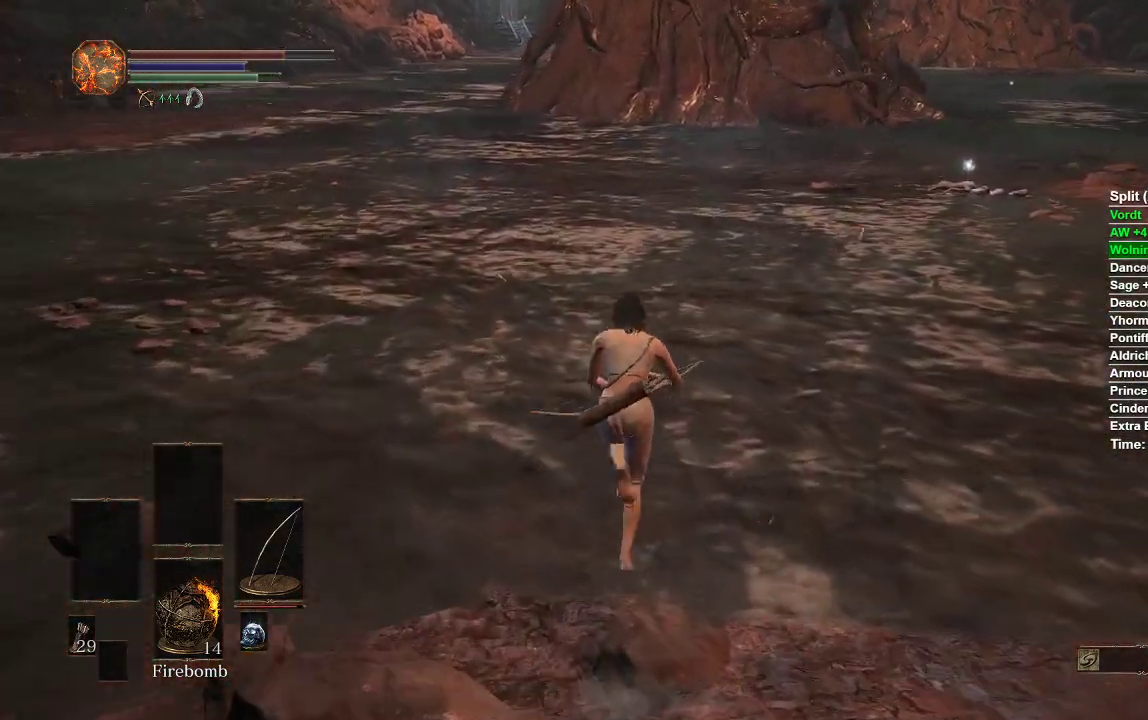
{"buttons": ["B"], "left_stick": "up", "right_stick": "right", "events": []}